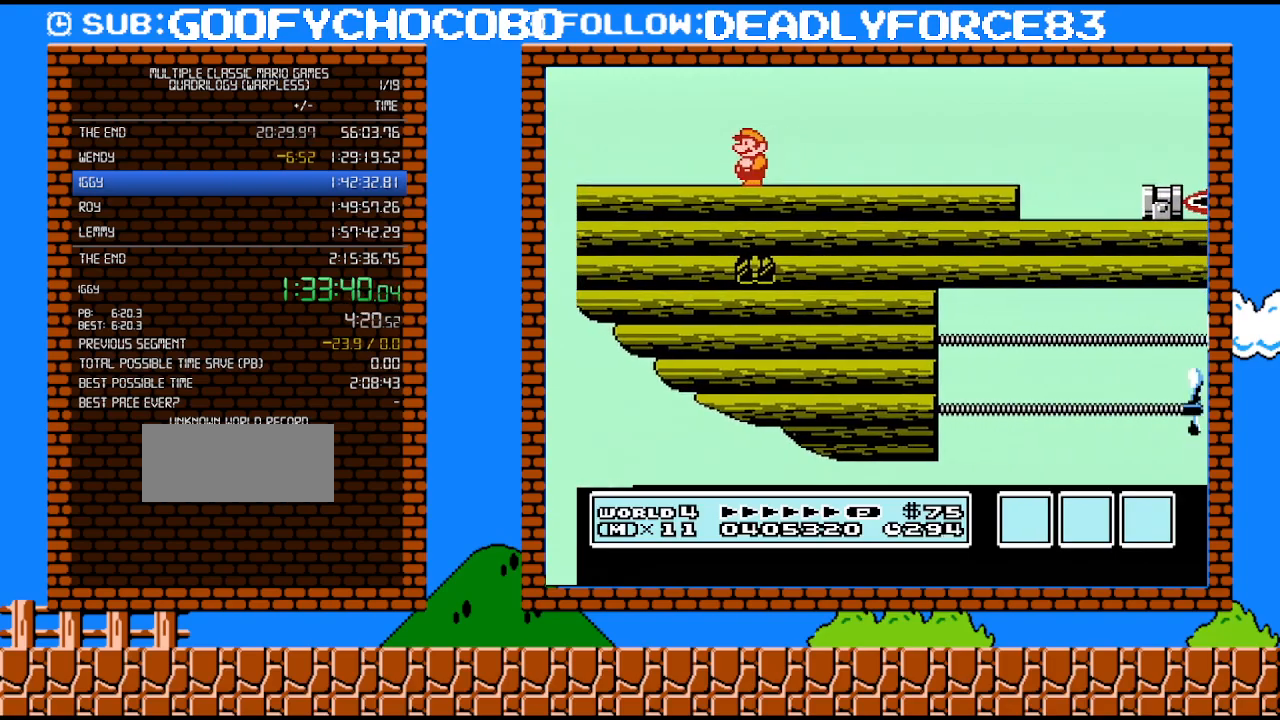
Gameplay with a controller (Nintendo layout); each line is a JSON object with the inputs held at the frame after it. "events" lists button and stick changes between this image and that frame as [ms after this image, input, new state], when the widget could be followed in between. Not read: L3 R3.
{"buttons": ["DPAD_LEFT"], "events": [[33, "DPAD_LEFT", "down"]]}
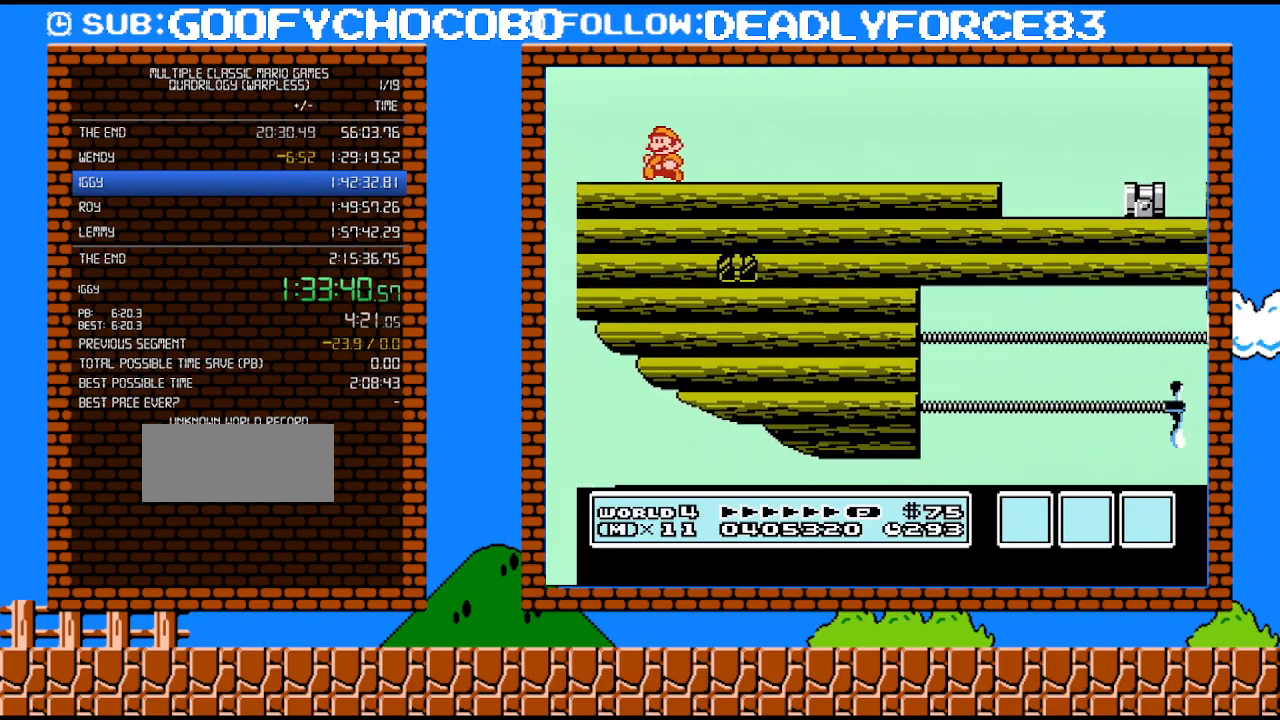
{"buttons": ["DPAD_LEFT"], "events": []}
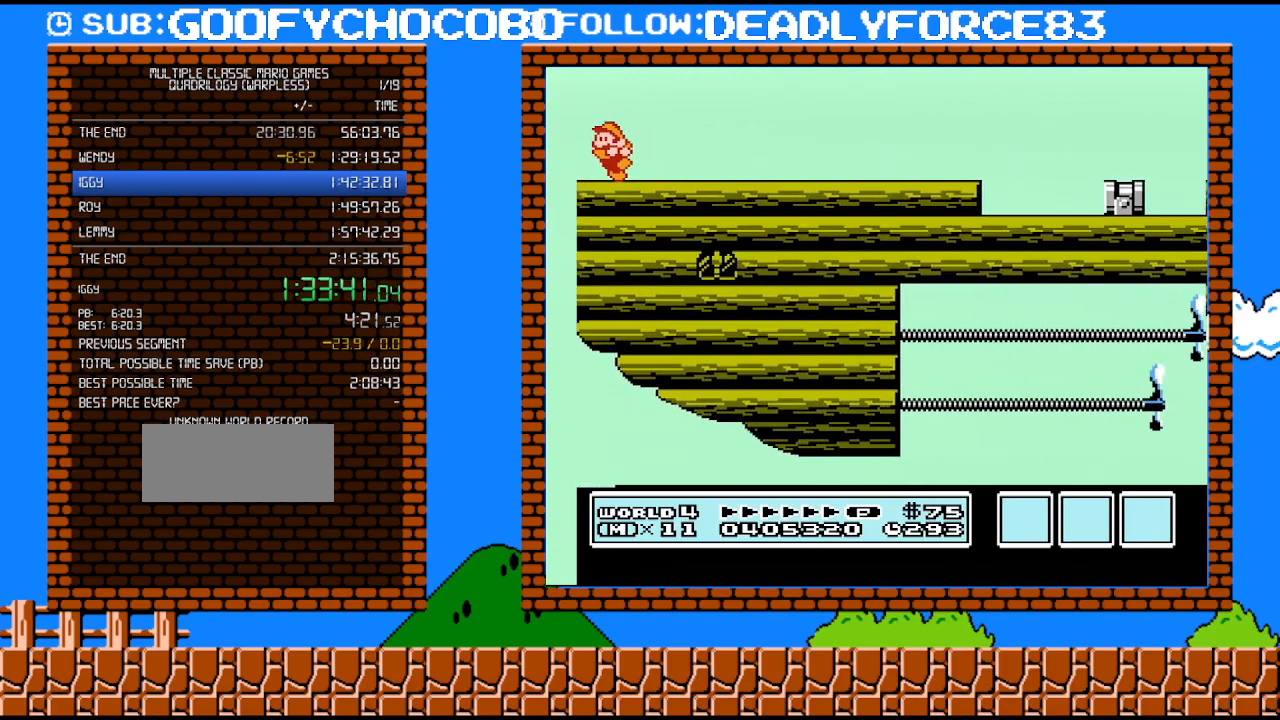
{"buttons": ["DPAD_LEFT"], "events": [[133, "B", "down"], [233, "B", "up"], [283, "B", "down"], [350, "B", "up"], [417, "B", "down"], [500, "B", "up"]]}
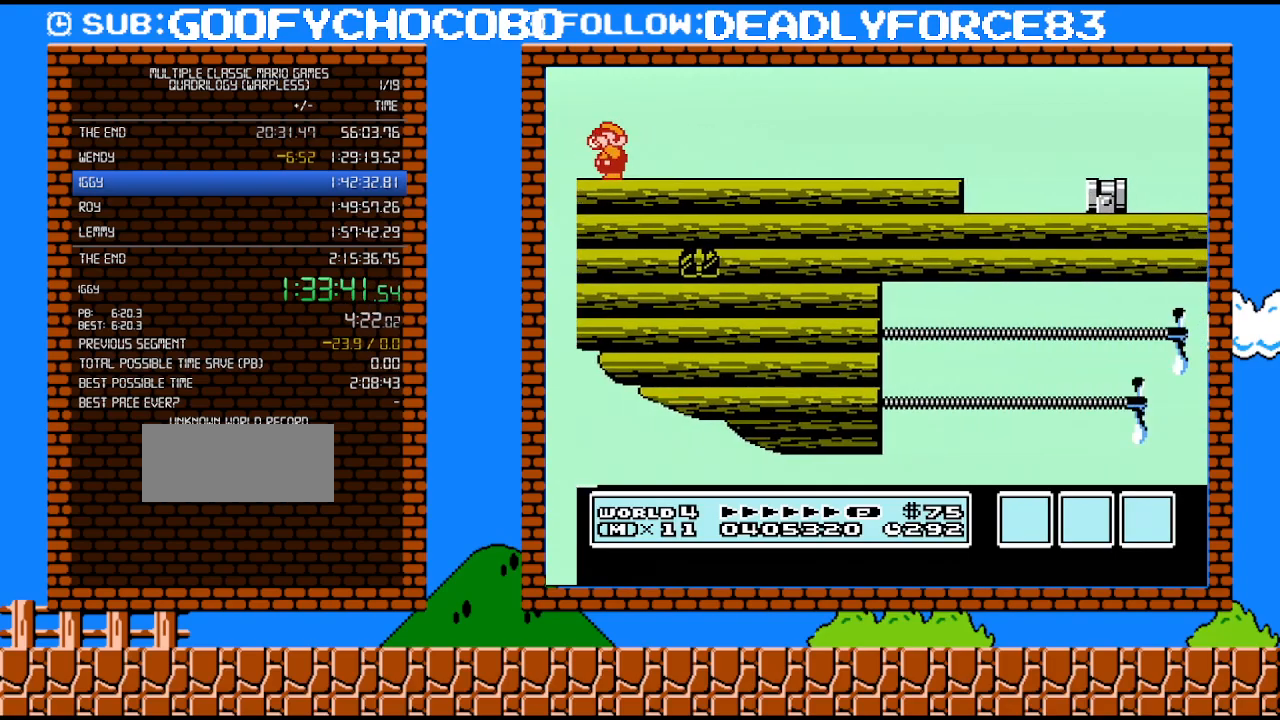
{"buttons": ["B", "DPAD_LEFT"], "events": [[33, "B", "down"], [100, "B", "up"], [200, "B", "down"], [267, "B", "up"], [350, "B", "down"], [383, "B", "up"], [467, "B", "down"]]}
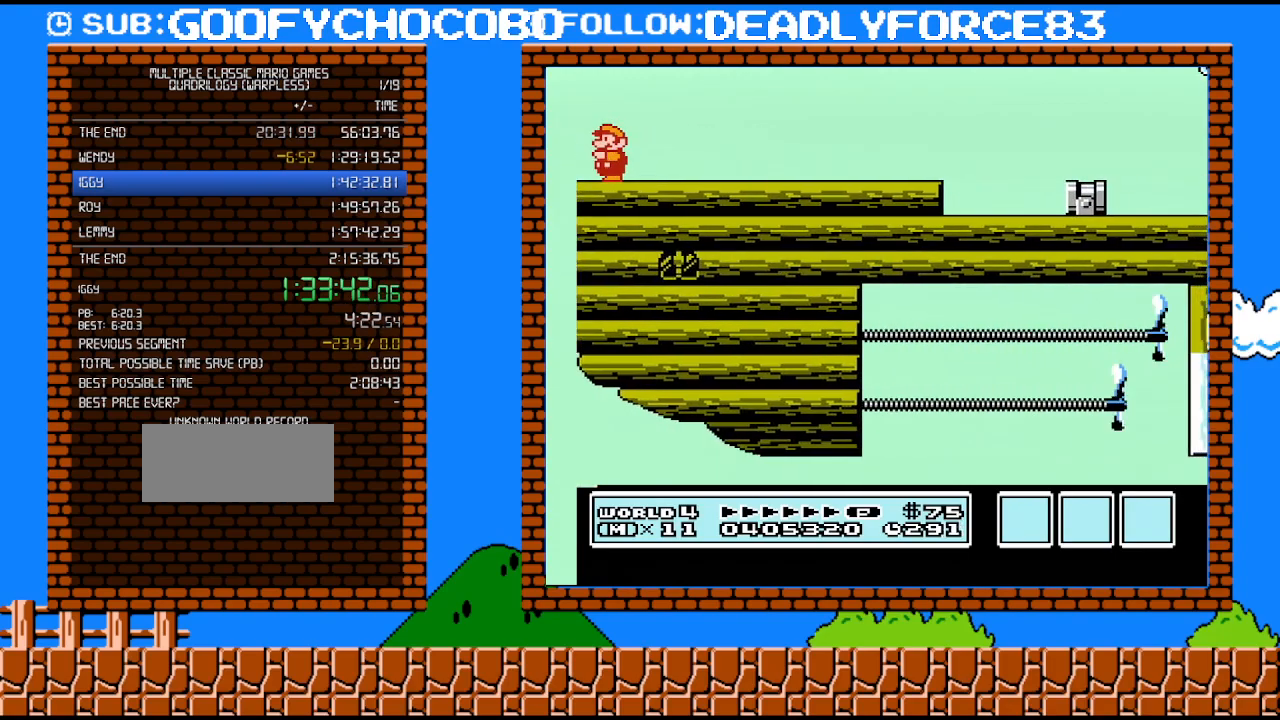
{"buttons": ["DPAD_LEFT"], "events": [[33, "B", "up"], [100, "B", "down"], [167, "B", "up"], [250, "B", "down"], [283, "B", "up"], [383, "B", "down"], [417, "B", "up"]]}
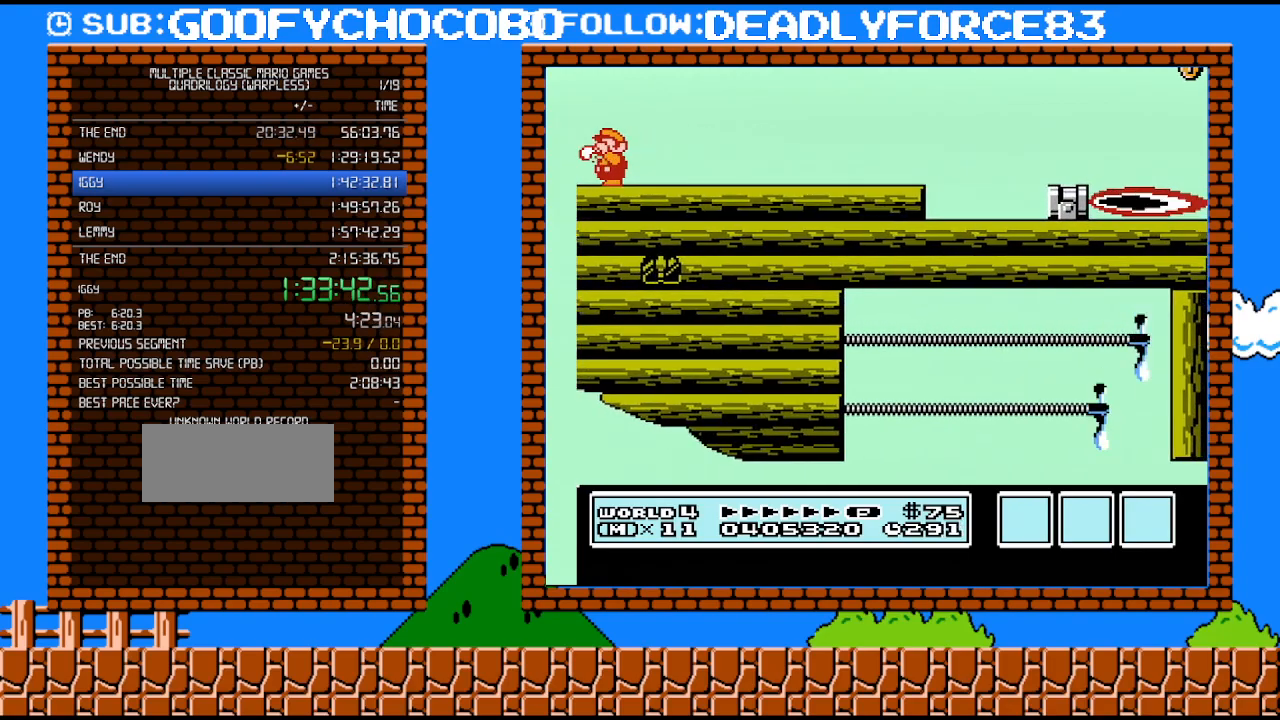
{"buttons": ["DPAD_LEFT"], "events": [[33, "B", "down"], [67, "B", "up"], [133, "B", "down"], [200, "B", "up"], [283, "B", "down"], [350, "B", "up"], [417, "B", "down"], [500, "B", "up"]]}
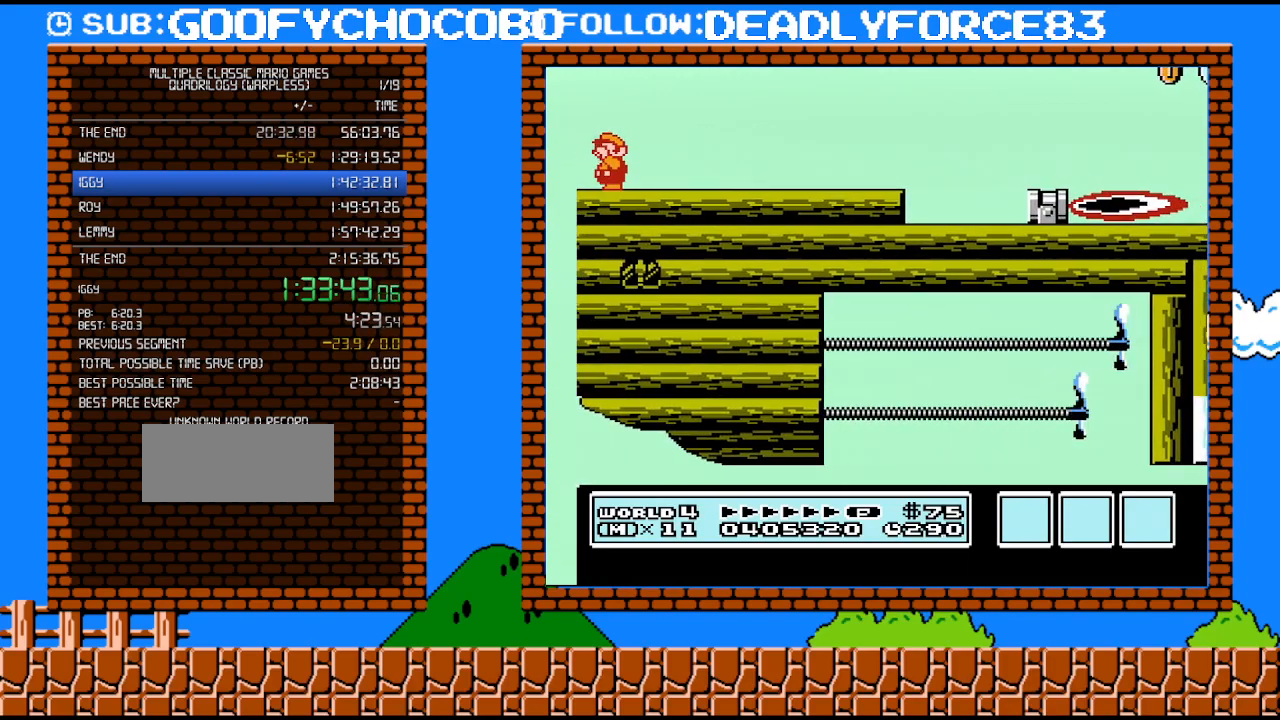
{"buttons": ["B", "DPAD_LEFT"], "events": [[67, "B", "down"], [133, "B", "up"], [200, "B", "down"], [283, "B", "up"], [350, "B", "down"], [417, "B", "up"], [500, "B", "down"]]}
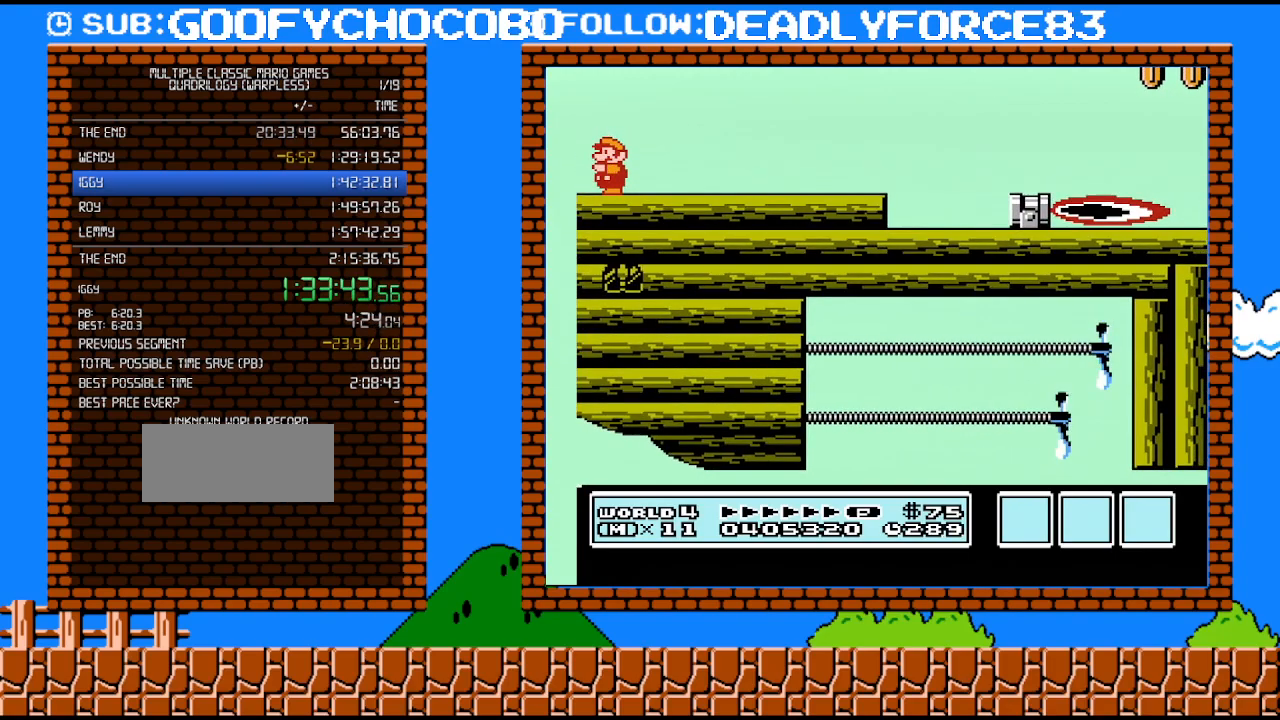
{"buttons": ["DPAD_LEFT"], "events": [[33, "B", "up"], [133, "B", "down"], [167, "B", "up"], [250, "B", "down"], [317, "B", "up"], [383, "B", "down"], [450, "B", "up"]]}
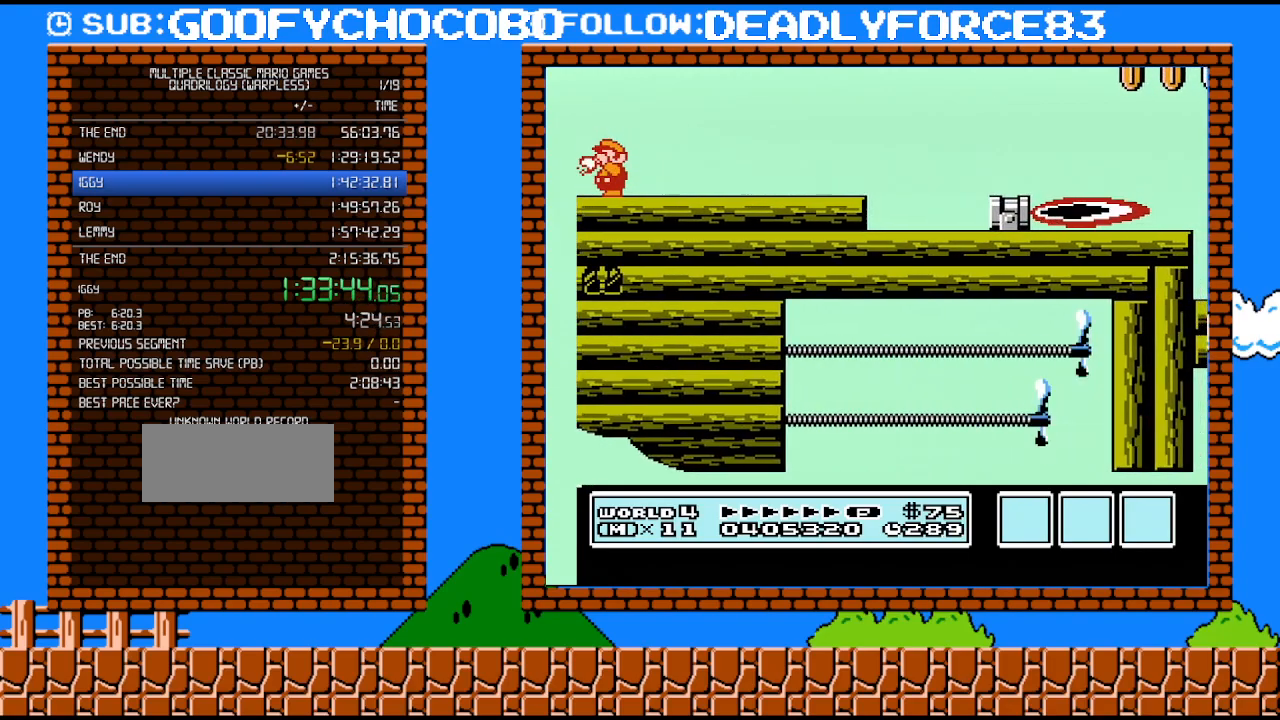
{"buttons": ["DPAD_LEFT"], "events": [[33, "B", "down"], [100, "B", "up"], [167, "B", "down"], [217, "B", "up"], [317, "B", "down"], [383, "B", "up"], [450, "B", "down"], [500, "B", "up"]]}
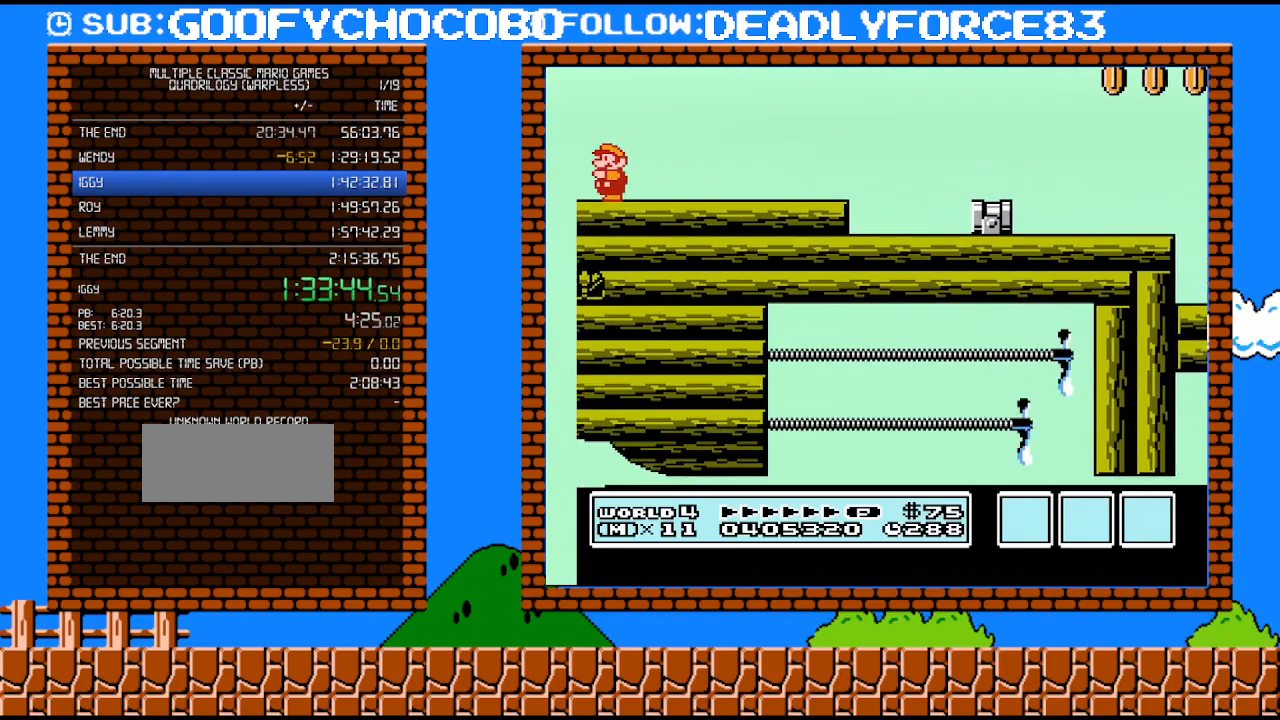
{"buttons": ["B", "DPAD_LEFT"], "events": [[67, "B", "down"], [133, "B", "up"], [200, "B", "down"], [250, "B", "up"], [350, "B", "down"], [417, "B", "up"], [467, "B", "down"]]}
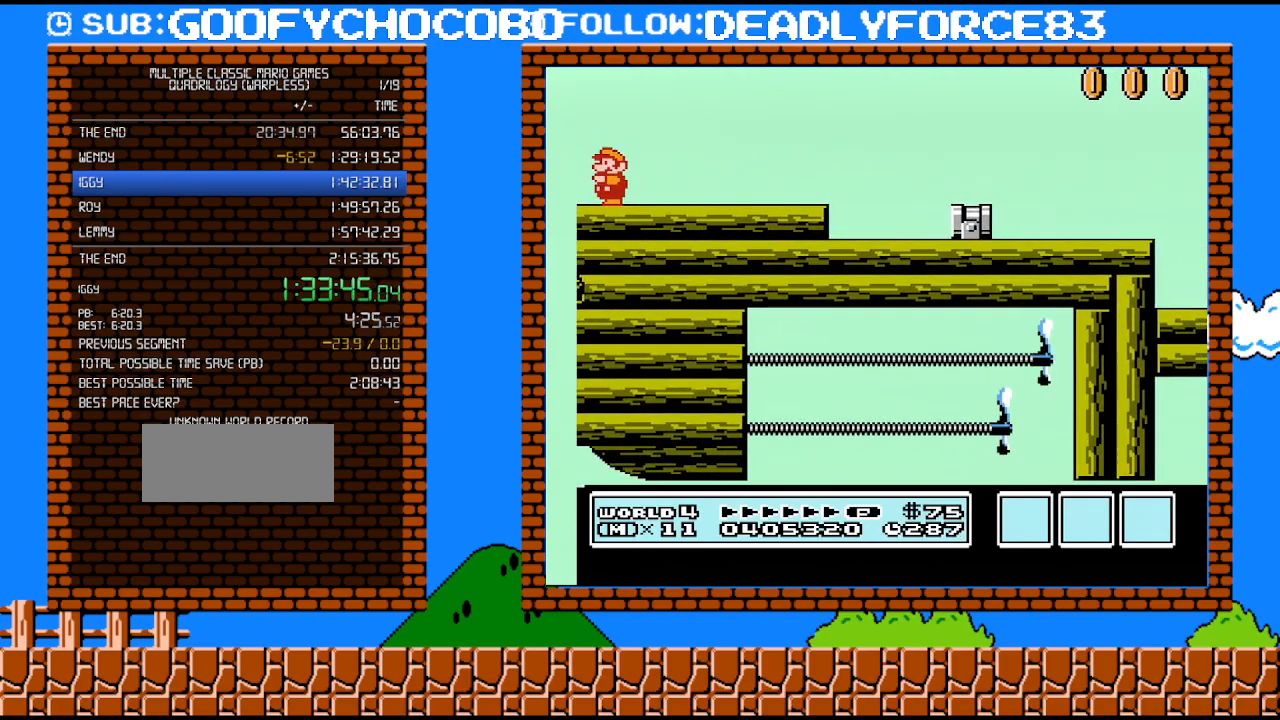
{"buttons": ["DPAD_LEFT"], "events": [[33, "B", "up"], [133, "B", "down"], [167, "B", "up"], [250, "B", "down"], [317, "B", "up"], [417, "B", "down"], [450, "B", "up"]]}
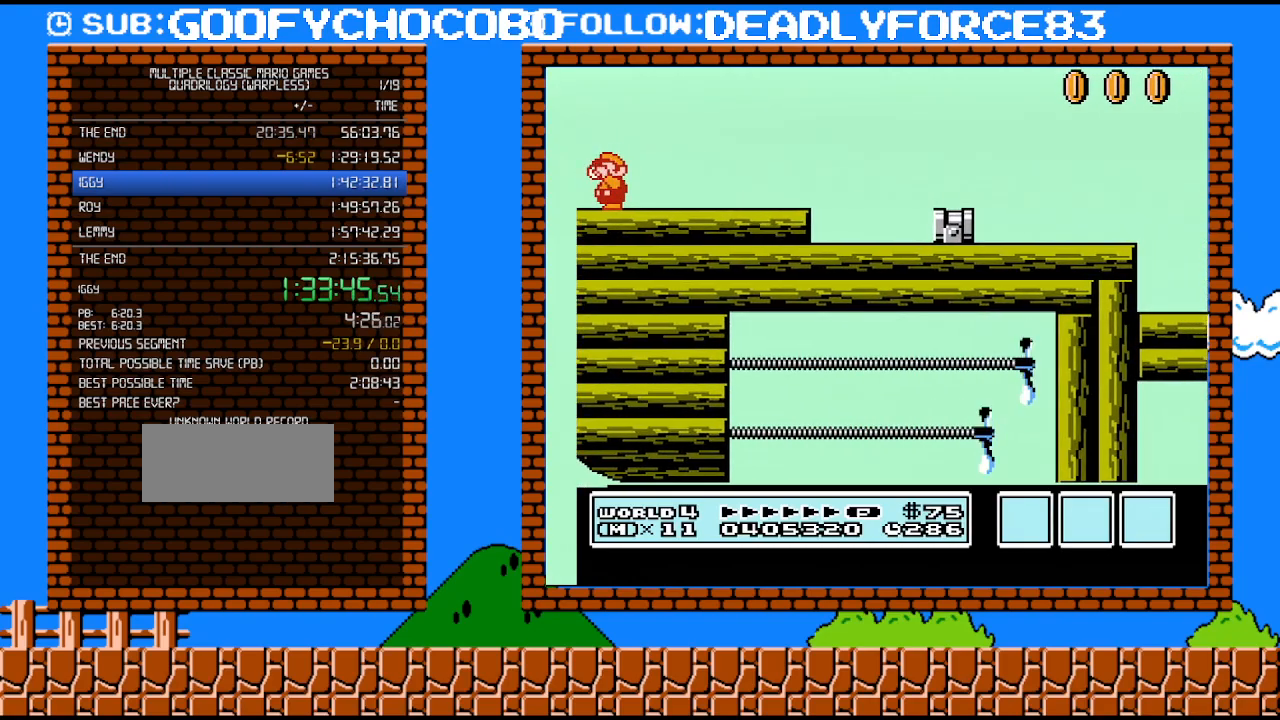
{"buttons": ["DPAD_LEFT"], "events": [[33, "B", "down"], [100, "B", "up"], [200, "B", "down"], [233, "B", "up"], [350, "B", "down"], [383, "B", "up"], [483, "B", "down"], [500, "B", "up"]]}
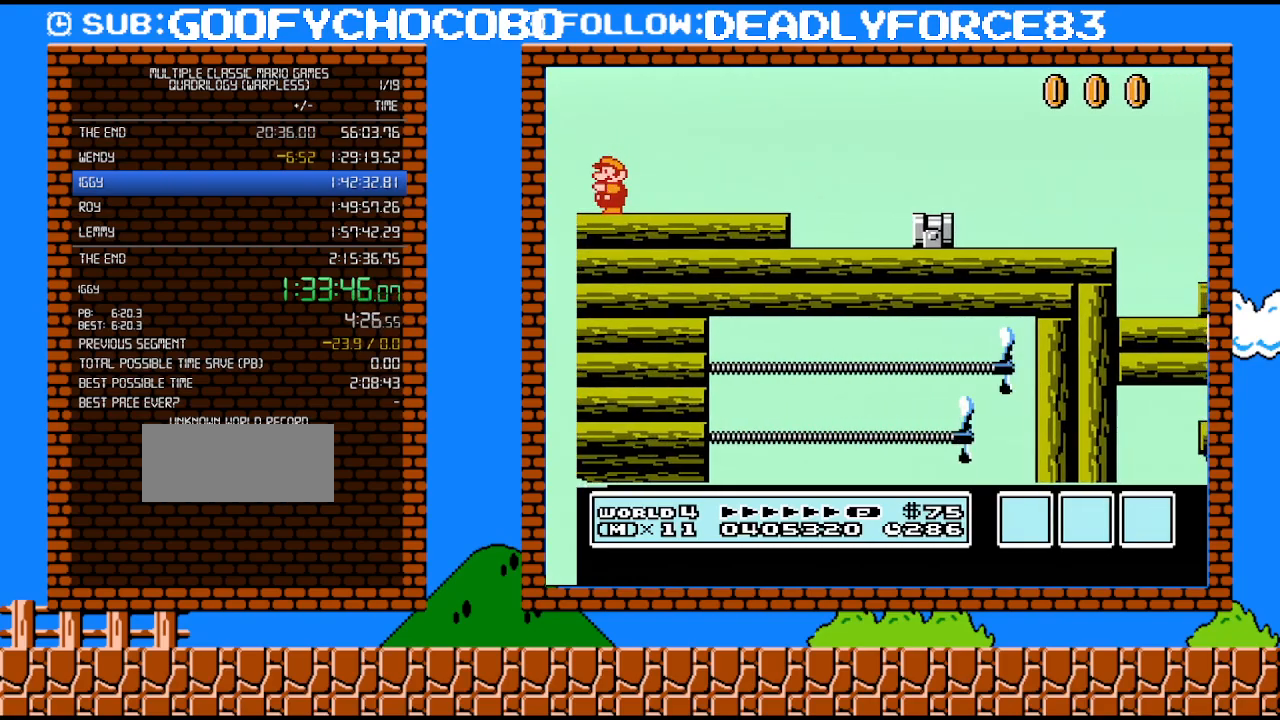
{"buttons": ["B"], "events": [[233, "B", "down"], [267, "B", "up"], [350, "B", "down"], [350, "DPAD_LEFT", "up"]]}
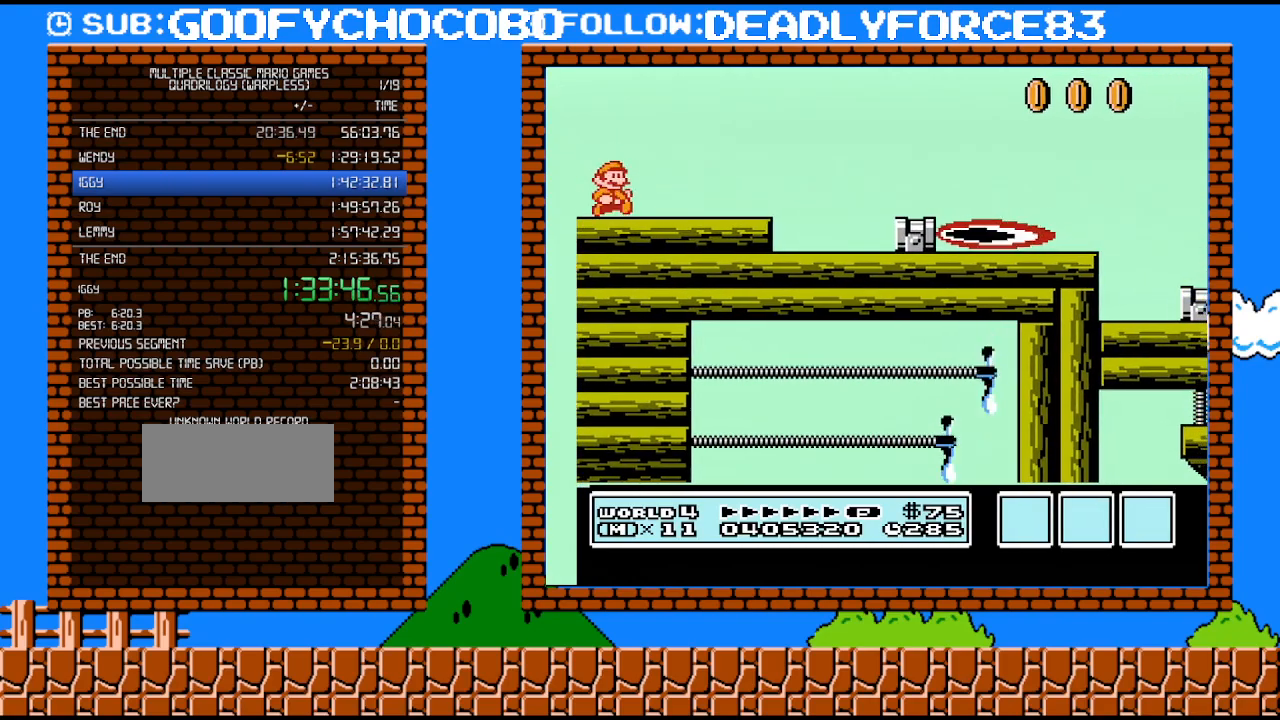
{"buttons": ["B", "DPAD_RIGHT"], "events": [[33, "DPAD_RIGHT", "down"]]}
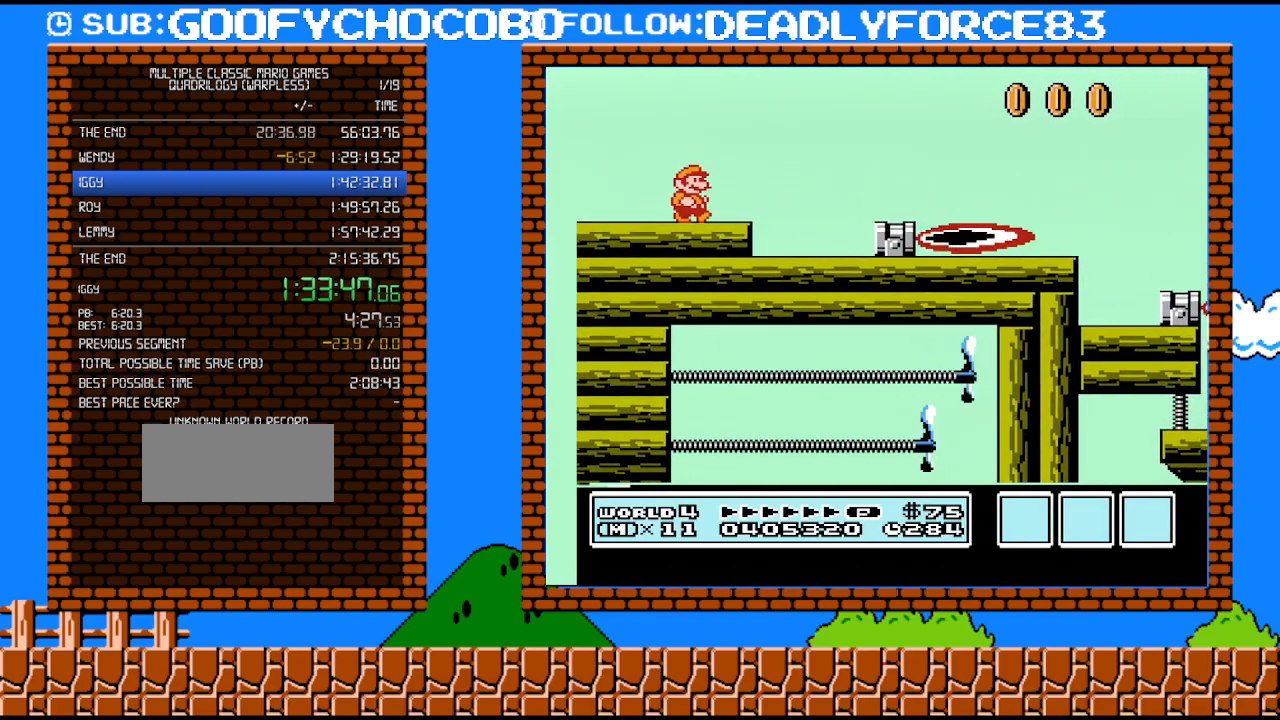
{"buttons": ["B"], "events": [[500, "DPAD_RIGHT", "up"]]}
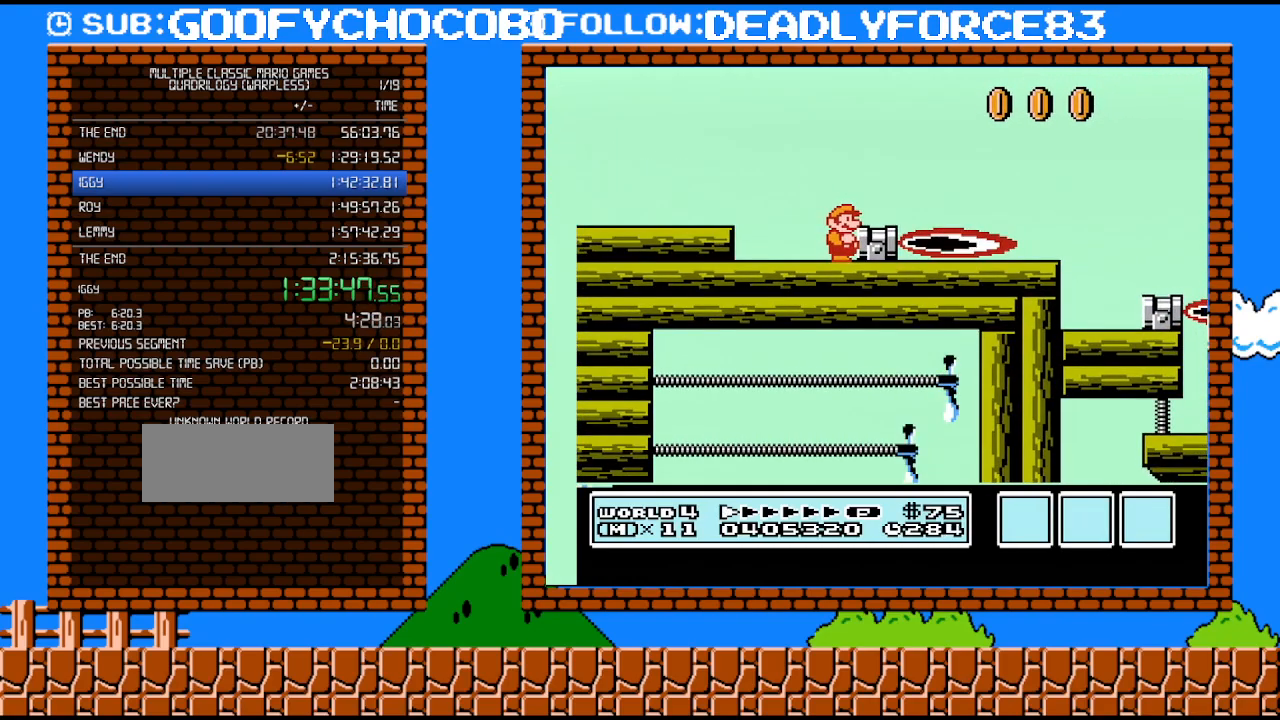
{"buttons": ["B", "DPAD_RIGHT"], "events": [[100, "A", "down"], [167, "A", "up"], [233, "DPAD_RIGHT", "down"]]}
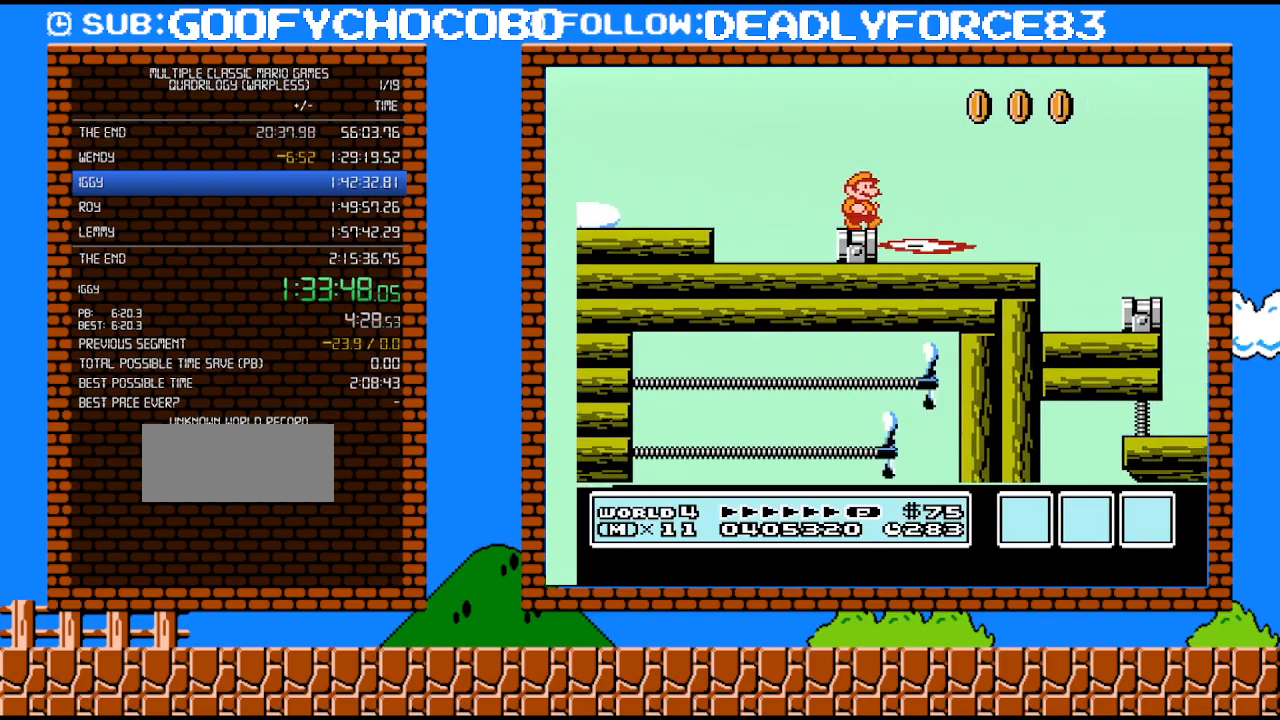
{"buttons": ["B", "DPAD_RIGHT"], "events": [[100, "A", "down"], [283, "A", "up"]]}
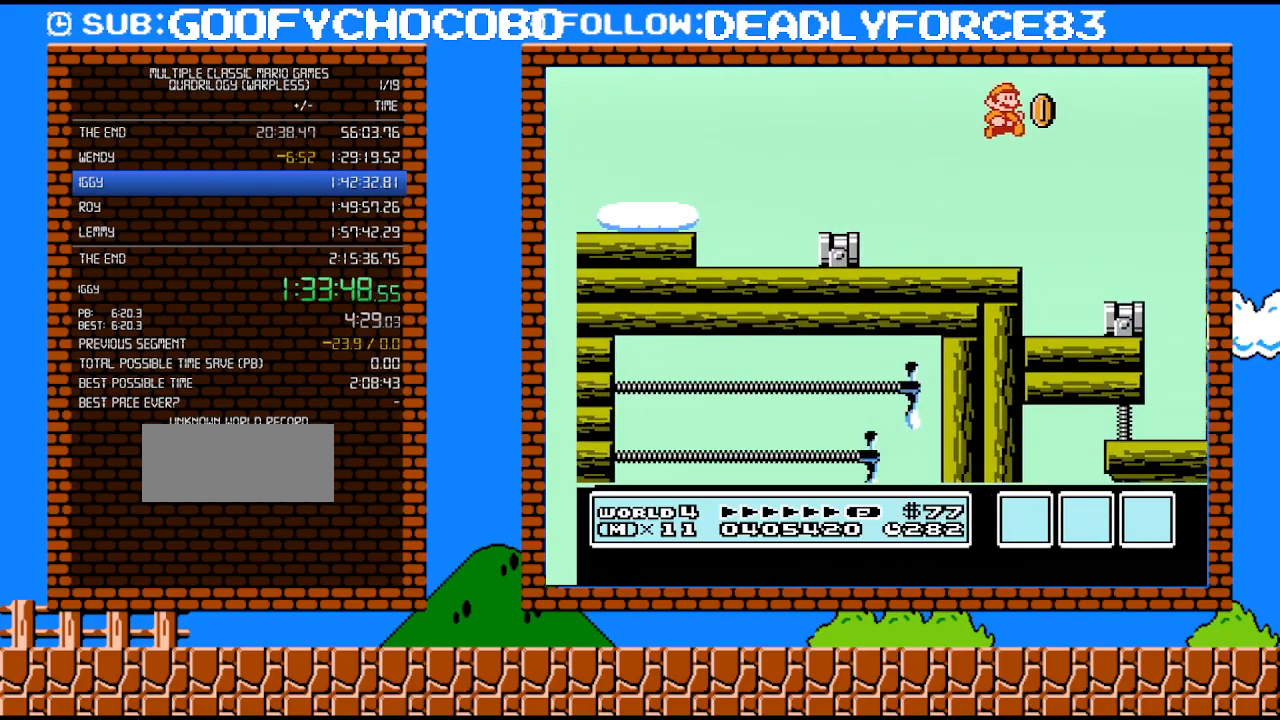
{"buttons": [], "events": [[33, "DPAD_RIGHT", "up"], [167, "B", "up"], [167, "DPAD_LEFT", "down"], [500, "DPAD_LEFT", "up"]]}
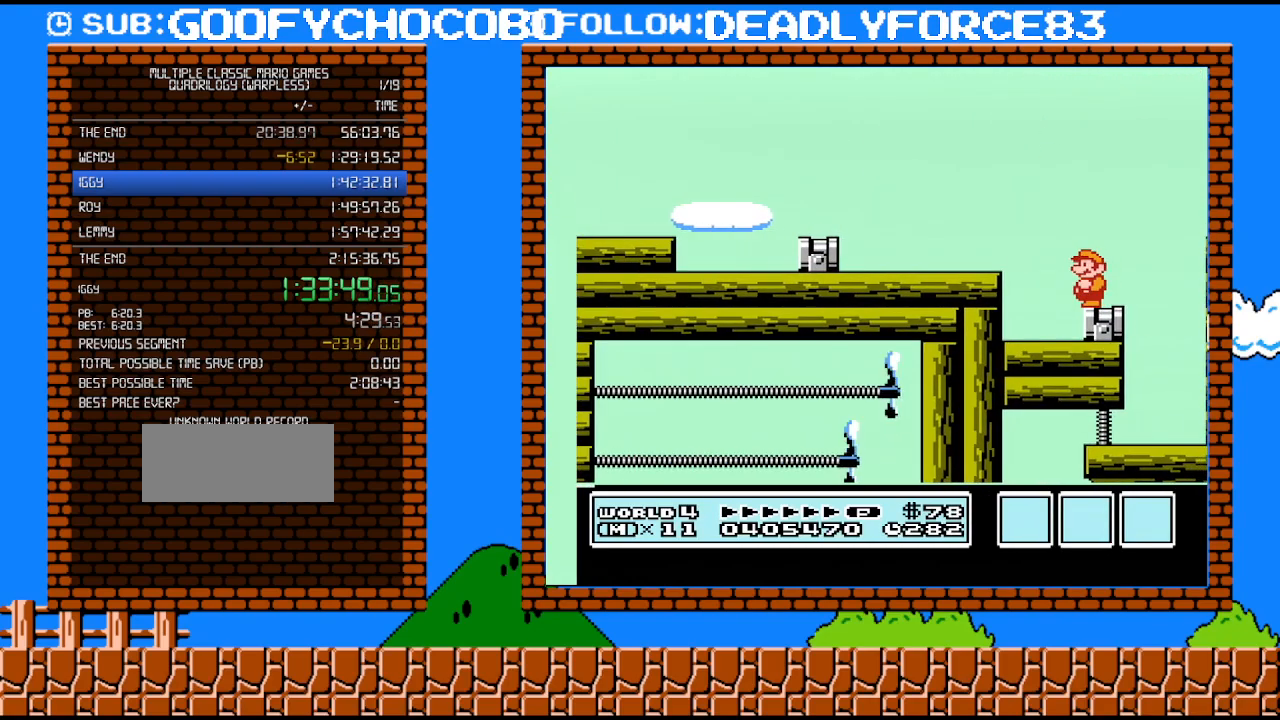
{"buttons": [], "events": [[250, "DPAD_RIGHT", "down"], [317, "DPAD_RIGHT", "up"]]}
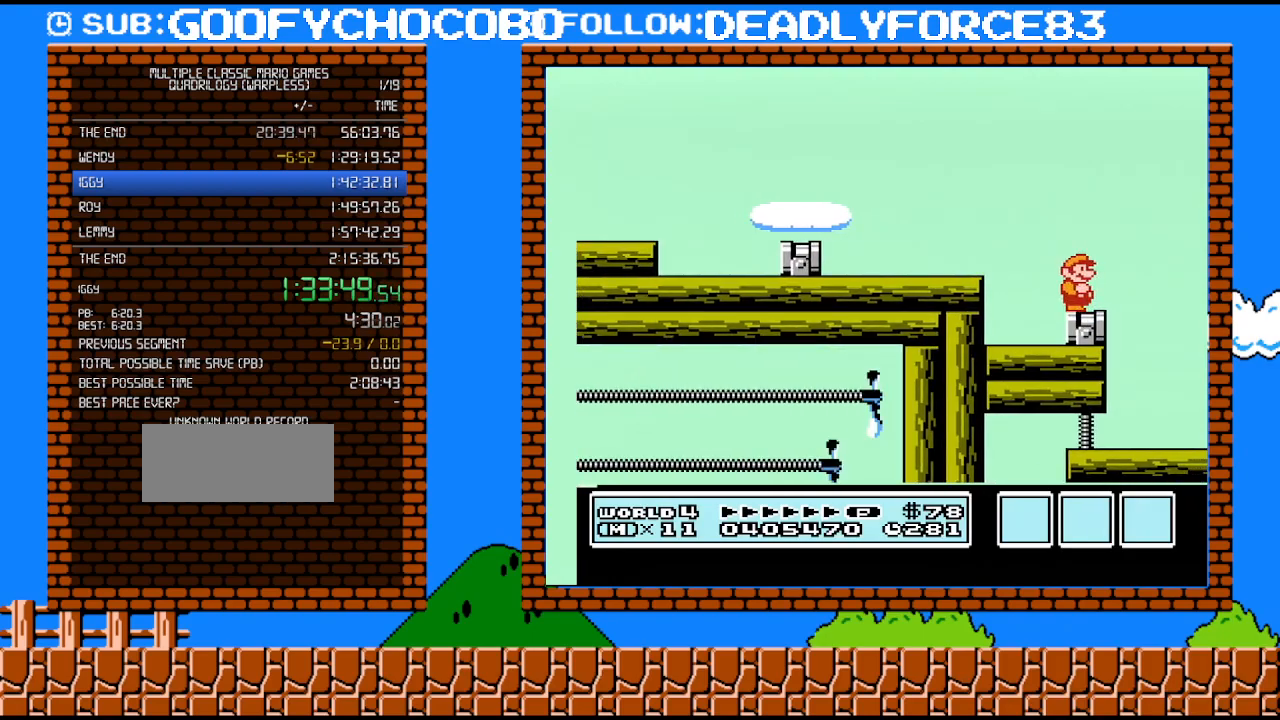
{"buttons": [], "events": []}
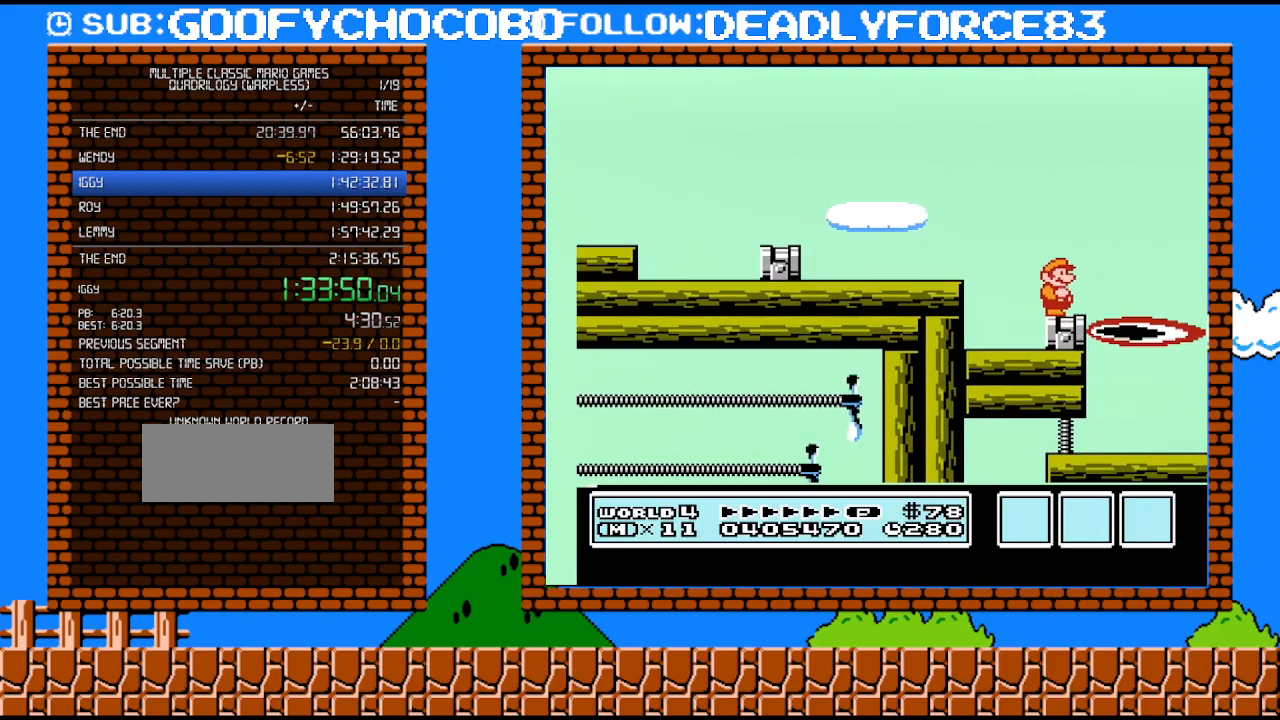
{"buttons": [], "events": [[133, "B", "down"], [250, "B", "up"]]}
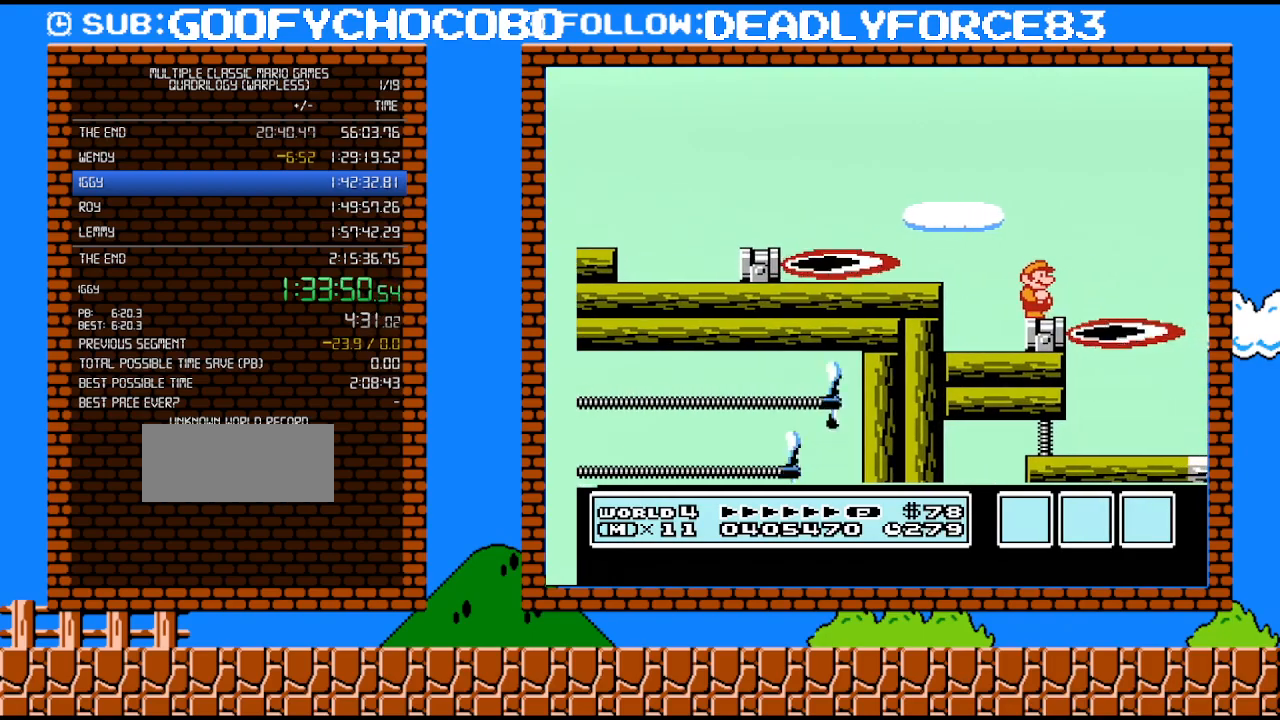
{"buttons": [], "events": [[133, "B", "down"], [250, "B", "up"], [383, "B", "down"], [500, "B", "up"]]}
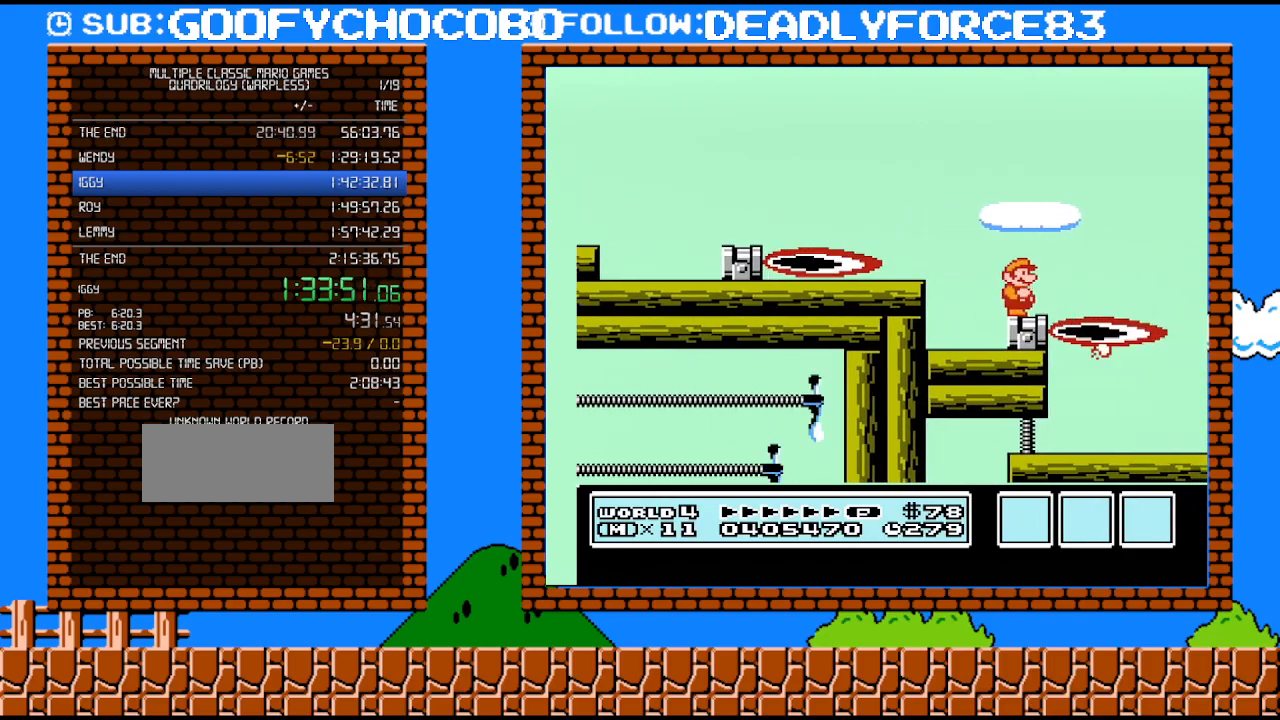
{"buttons": [], "events": [[100, "B", "down"], [233, "B", "up"], [317, "B", "down"], [483, "B", "up"]]}
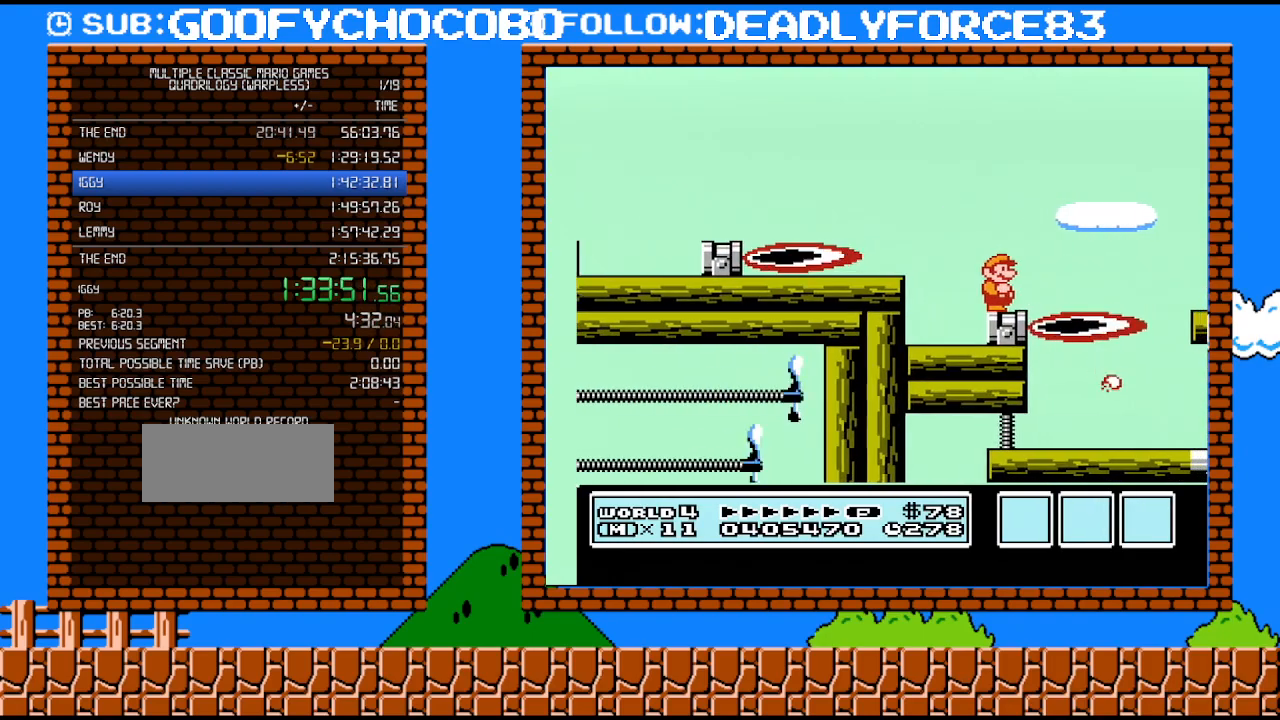
{"buttons": ["B"], "events": [[67, "B", "down"], [200, "B", "up"], [317, "B", "down"]]}
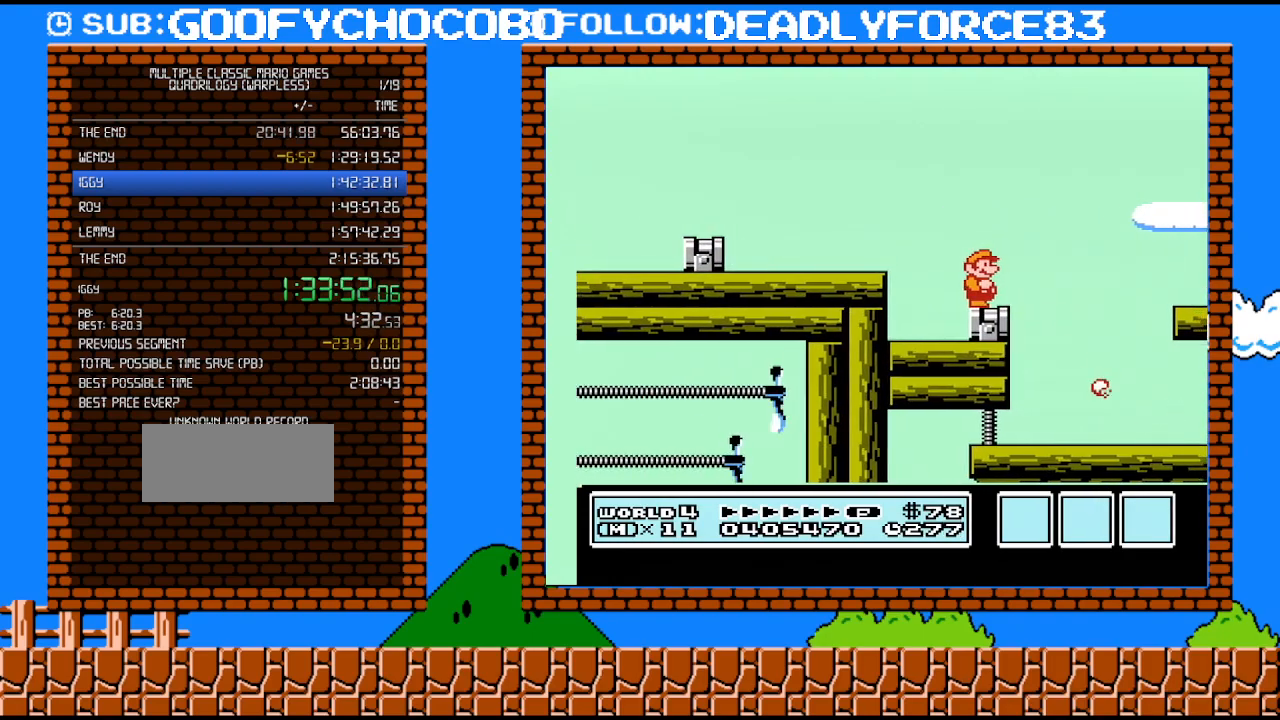
{"buttons": ["A", "B", "DPAD_RIGHT"], "events": [[167, "DPAD_RIGHT", "down"], [317, "A", "down"]]}
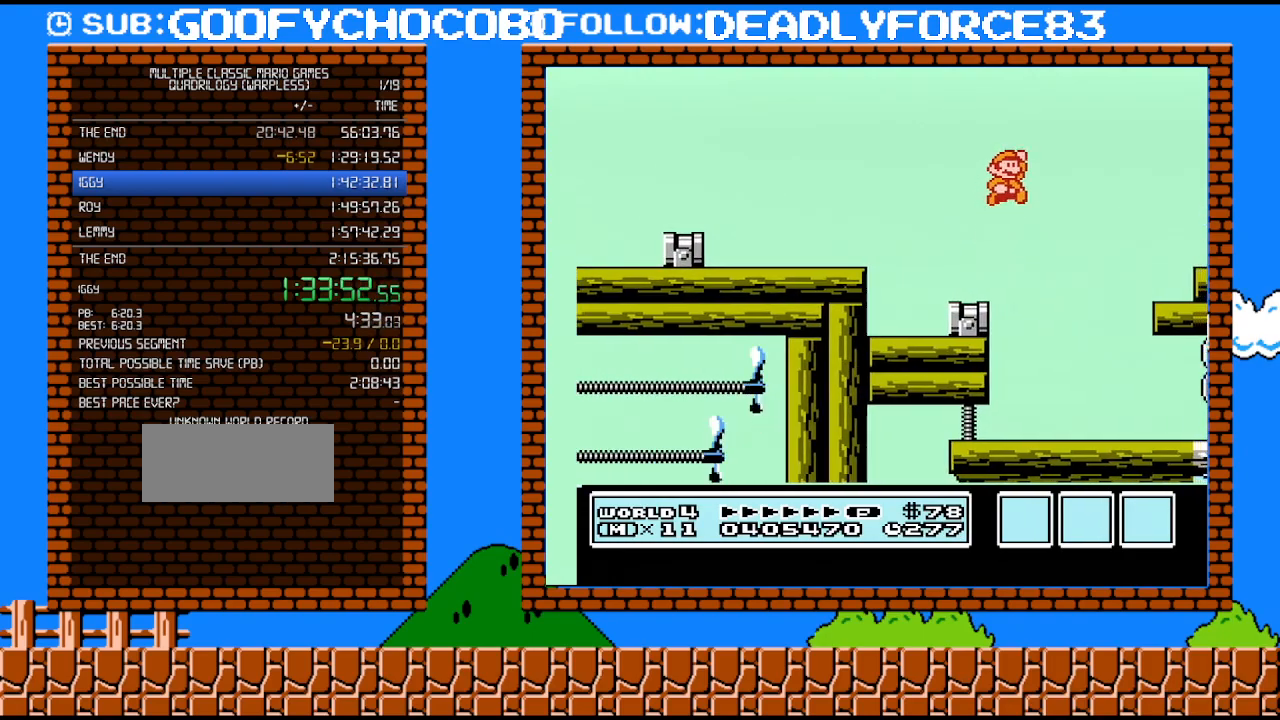
{"buttons": ["A", "B", "DPAD_RIGHT"], "events": []}
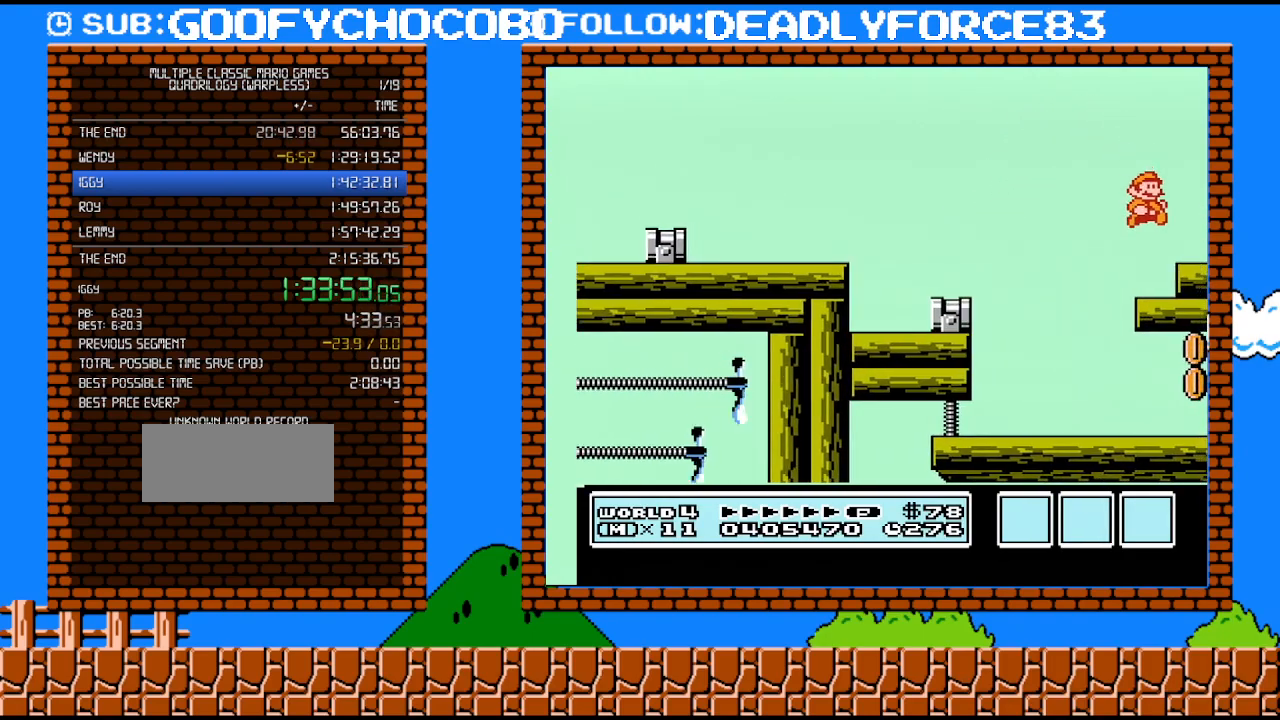
{"buttons": ["B", "DPAD_RIGHT"], "events": [[33, "A", "up"], [317, "A", "down"], [450, "A", "up"]]}
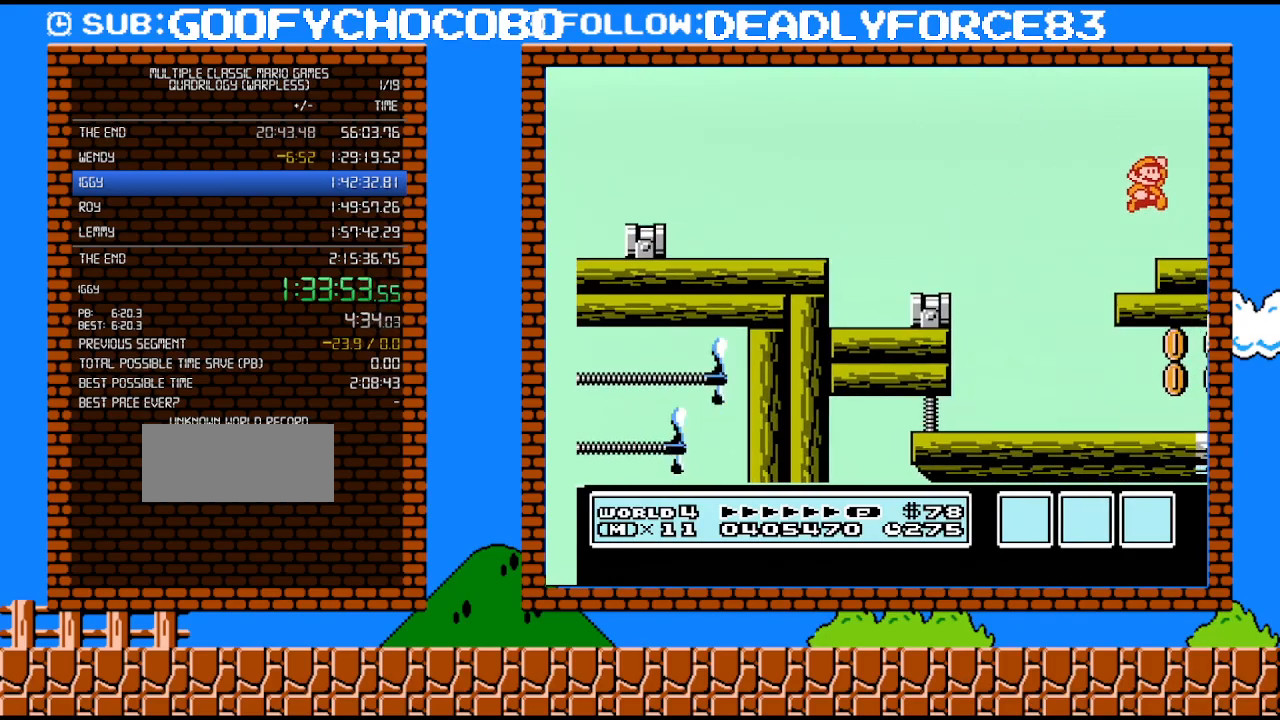
{"buttons": ["B", "DPAD_RIGHT"], "events": []}